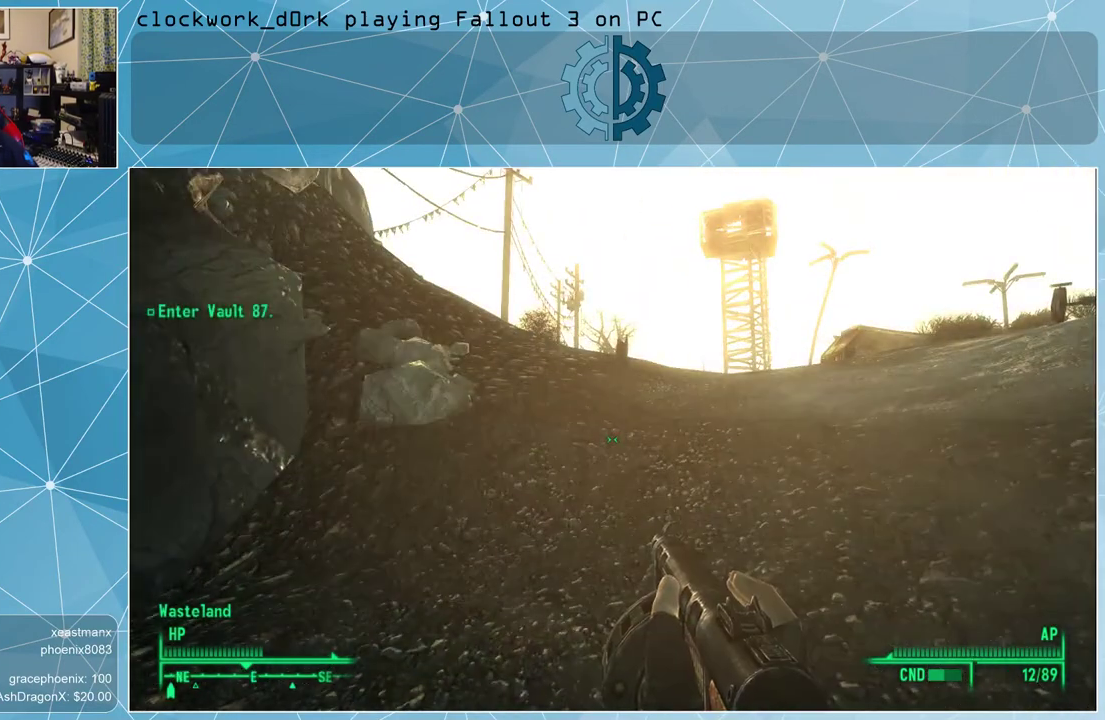
Gameplay with keyboard and mouse; each line is a JSON object with the keys and mouse buttons held at the frame after it. "events" lists presses ("down") and releases ("up") of "1", "2", "3", "4", "5", "a", "alt", "c", "ctrl", "d", "e", "f", "q", "r", "s", "shift", "space", "tab", "v", "w", "x", "z", "mouse_left", "mouse_middle", "mouse_right", "mouse_wheel_up" and "mouse_wheel_down" between this image and that frame as [ms after this image, input, new state], when the widget could be followed in between. "mouse_left", "mouse_middle", "mouse_right", "mouse_wheel_up", "mouse_wheel_down" = the "left", "middle", "right", "wheel_up", "wheel_down" buttons of the "mouse" list. No other keys are recorded. Not read: mouse_move.
{"keys": [], "mouse": [], "events": [[33, "tab", "down"], [100, "tab", "up"]]}
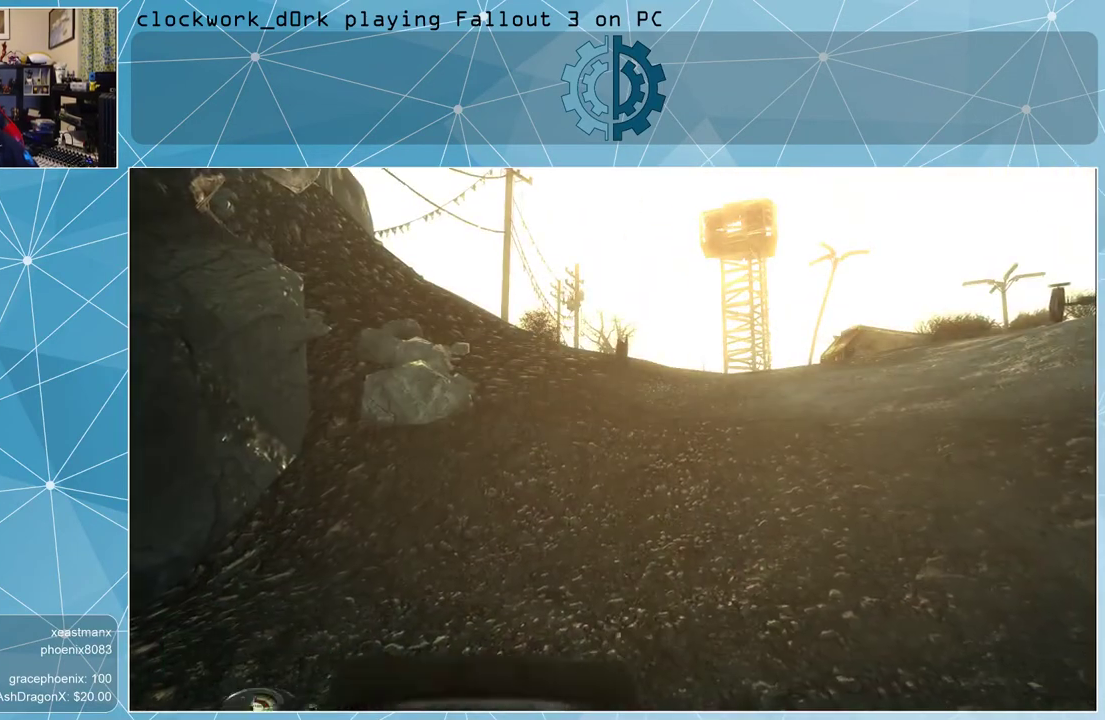
{"keys": [], "mouse": [], "events": []}
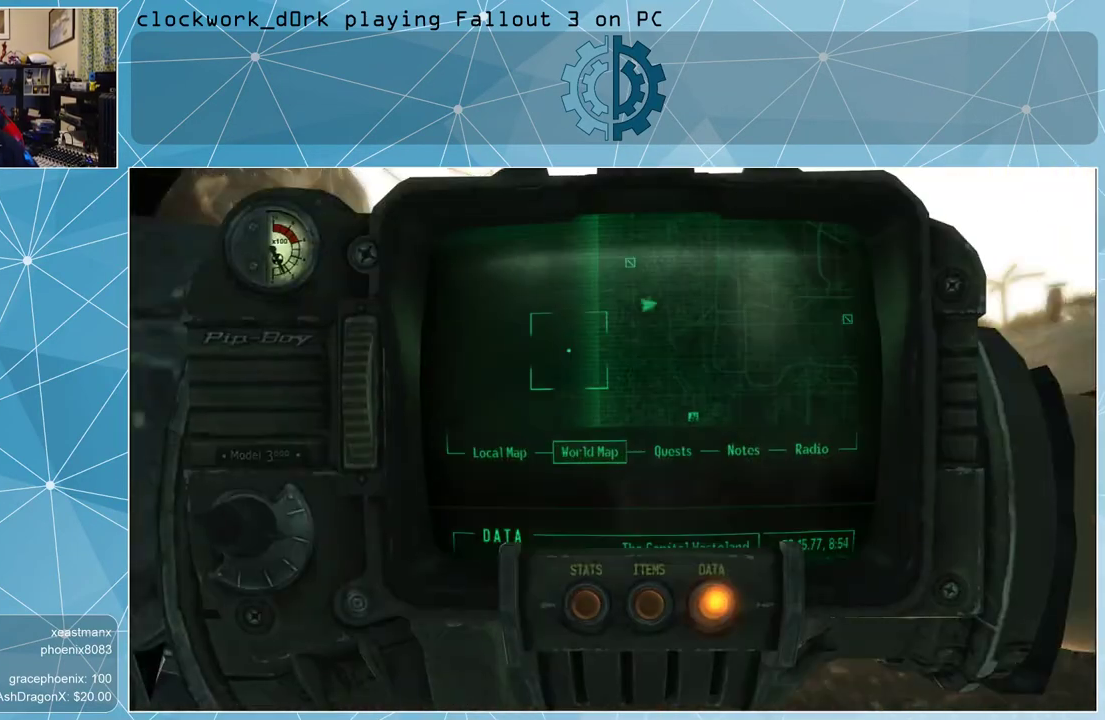
{"keys": [], "mouse": [], "events": []}
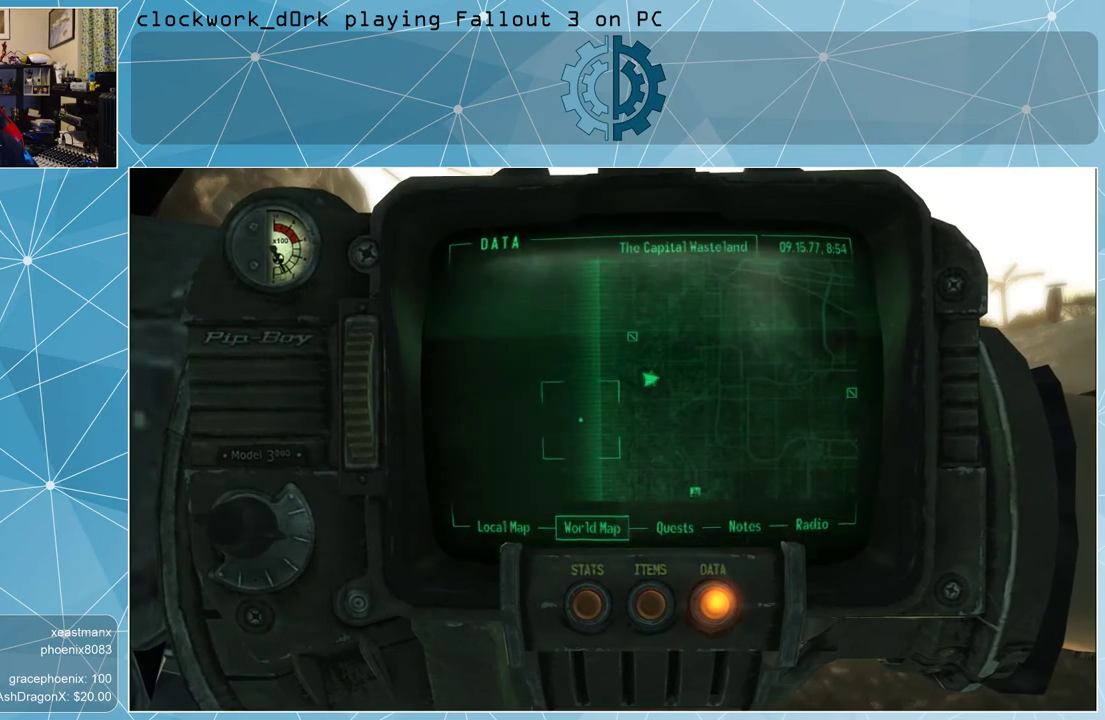
{"keys": [], "mouse": [], "events": []}
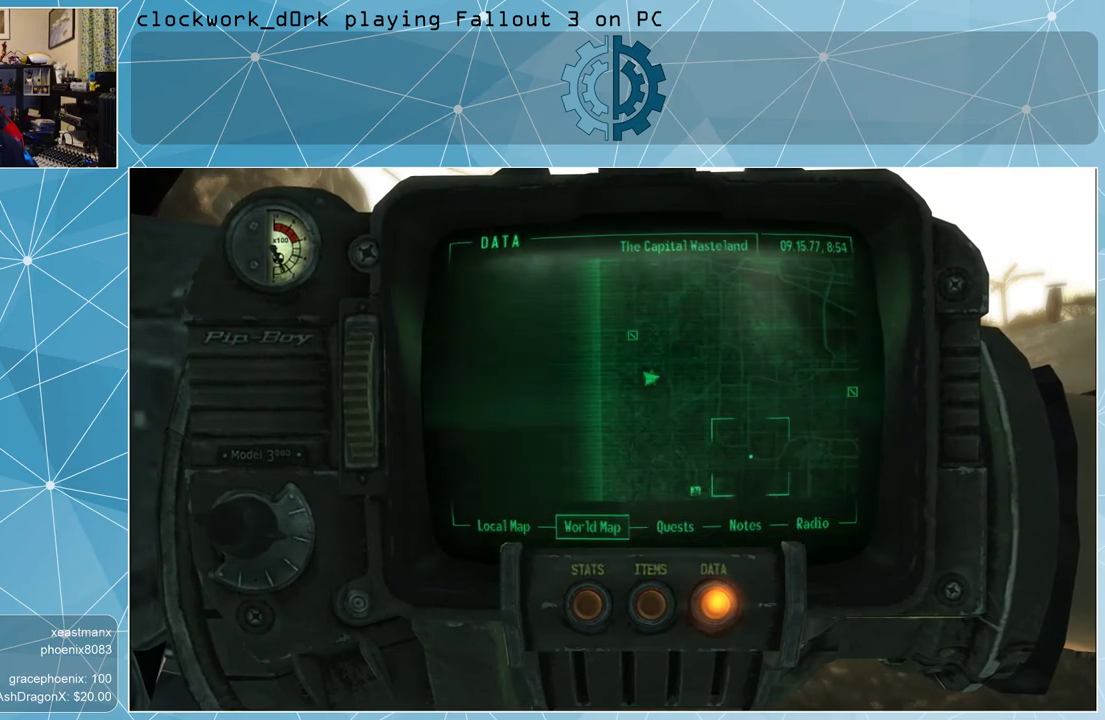
{"keys": [], "mouse": ["left"], "events": [[267, "mouse_left", "down"]]}
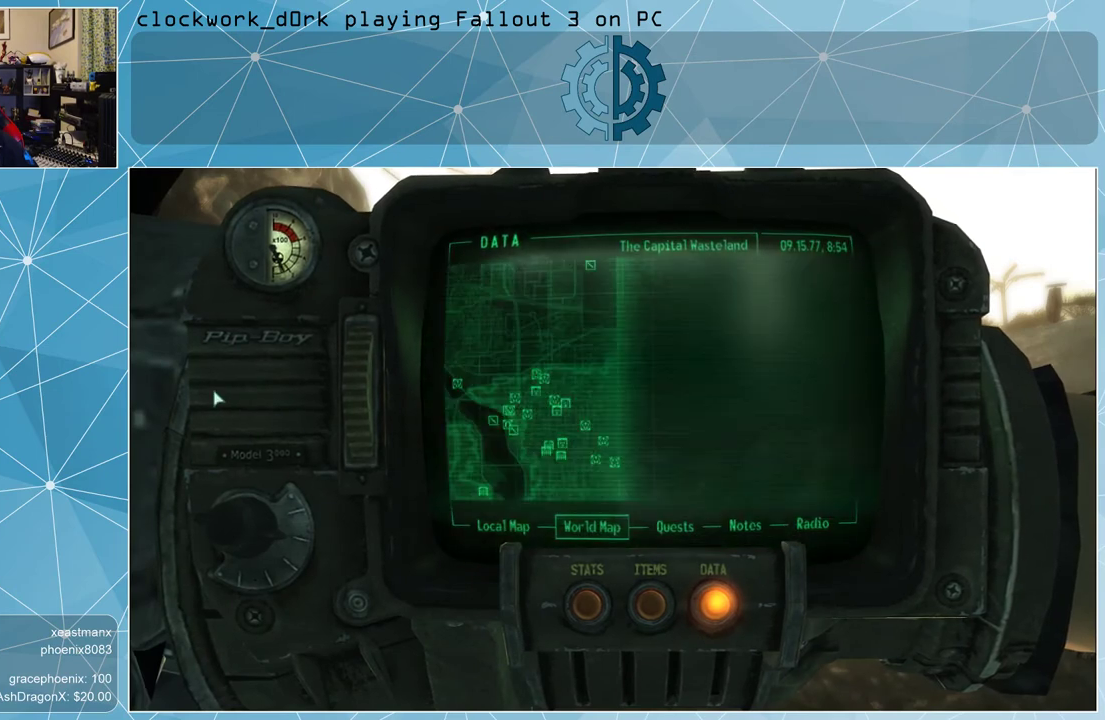
{"keys": [], "mouse": ["left"], "events": []}
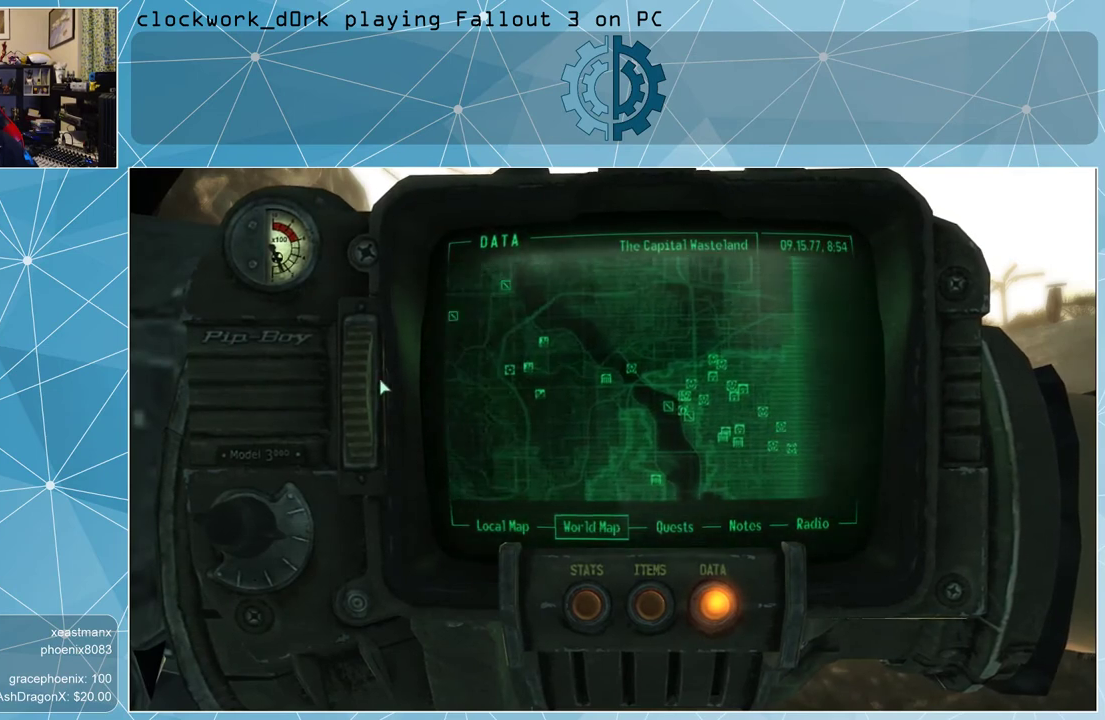
{"keys": [], "mouse": [], "events": [[400, "mouse_left", "up"]]}
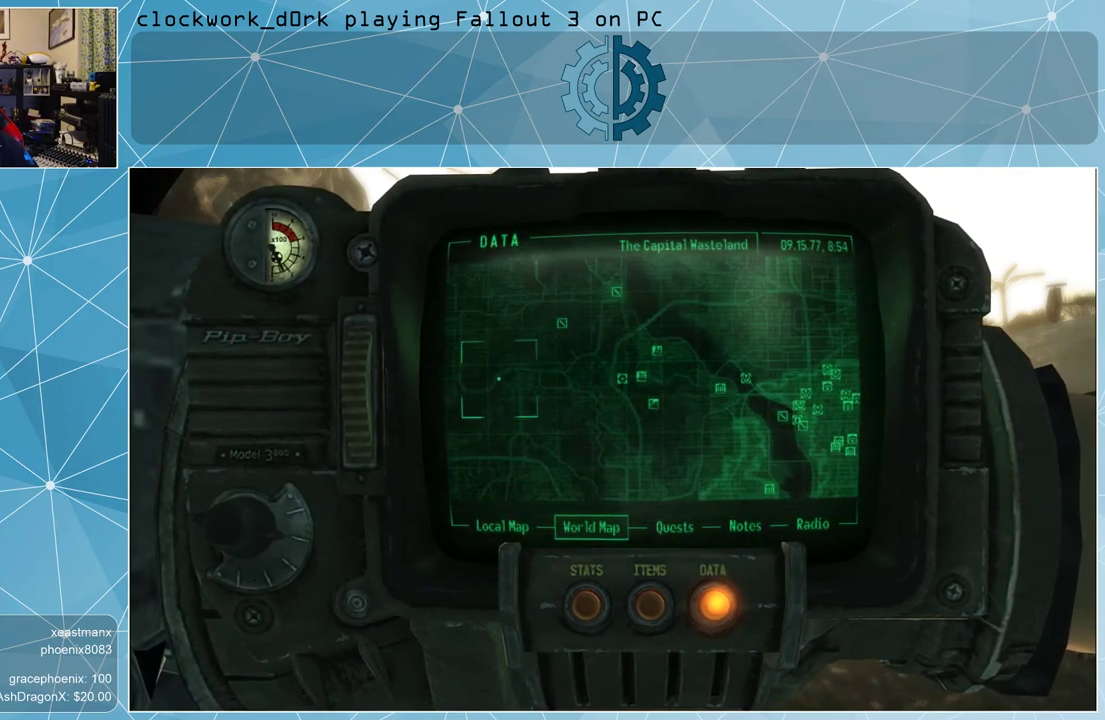
{"keys": [], "mouse": [], "events": []}
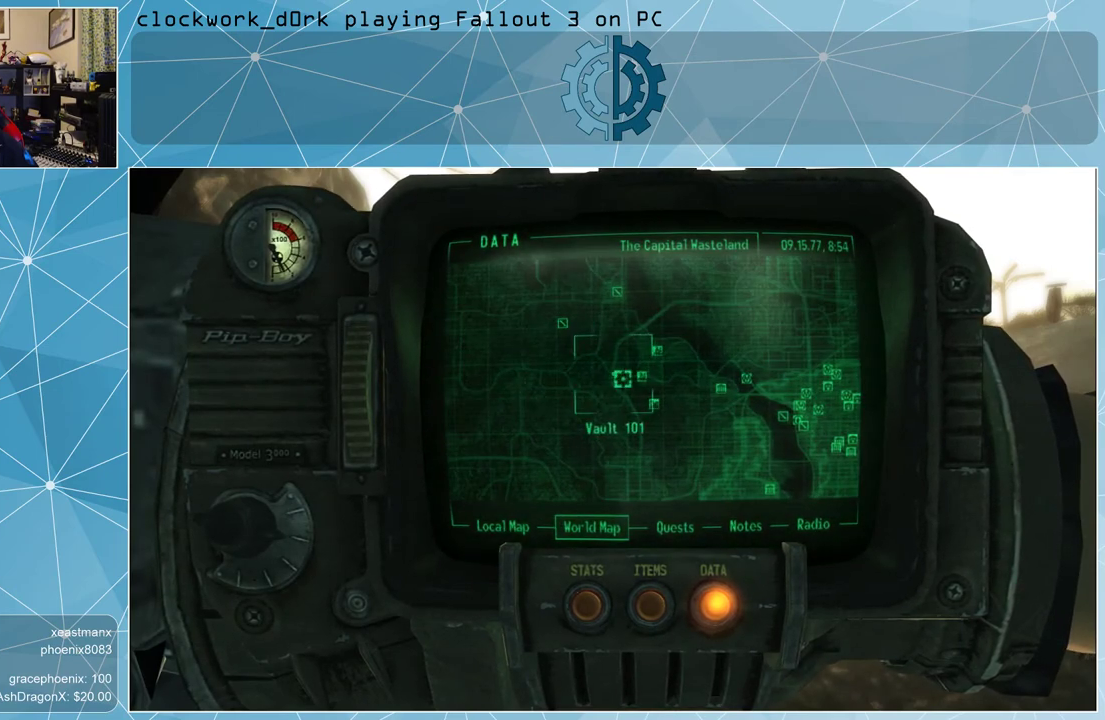
{"keys": [], "mouse": [], "events": []}
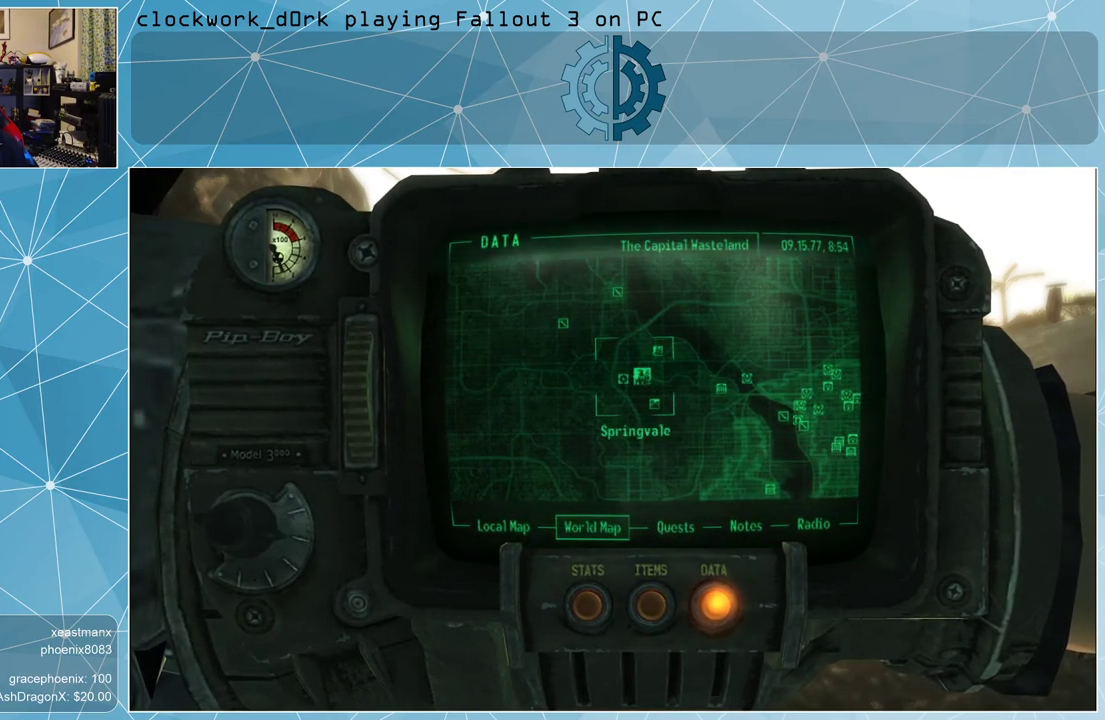
{"keys": [], "mouse": [], "events": []}
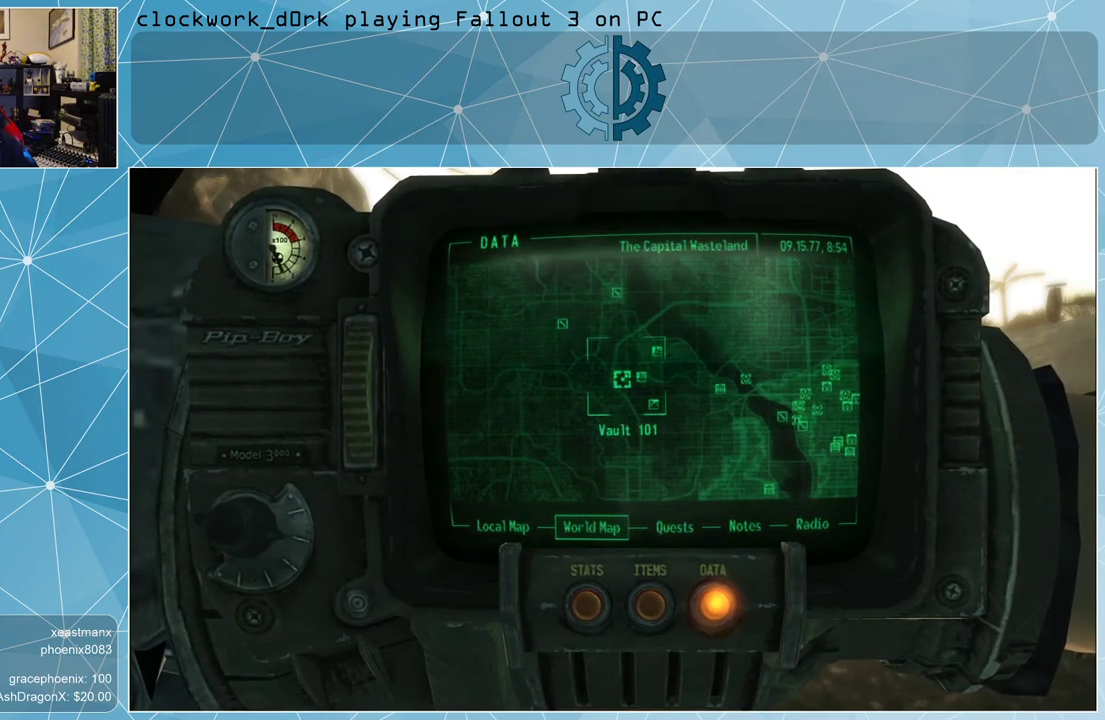
{"keys": [], "mouse": [], "events": []}
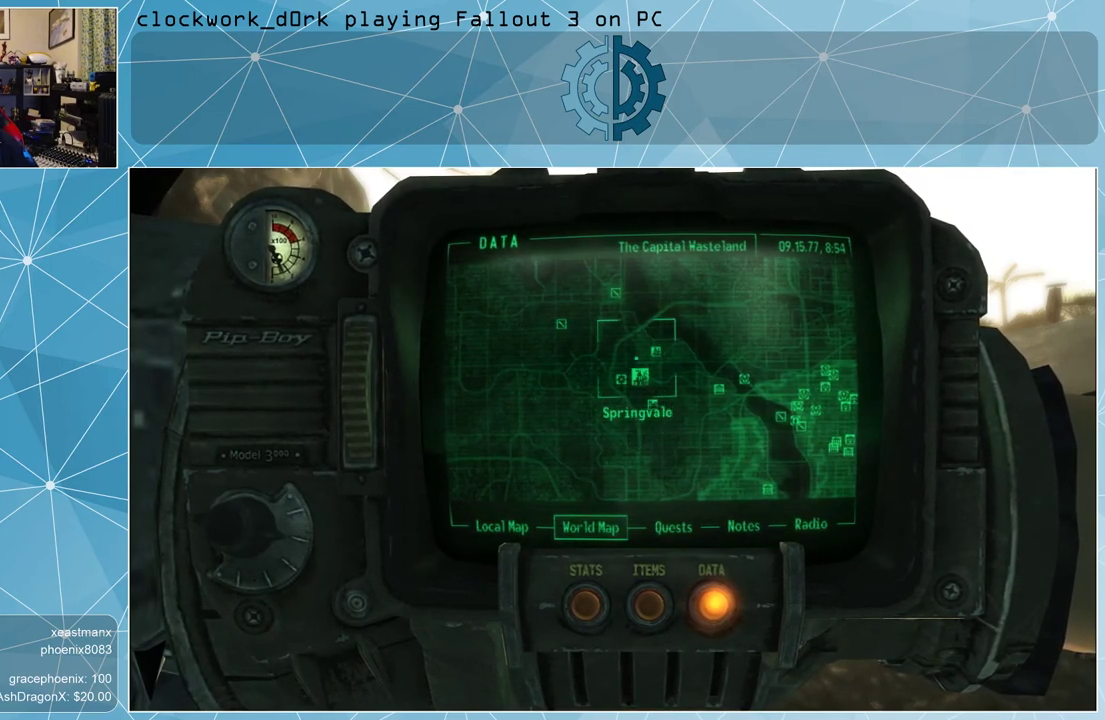
{"keys": [], "mouse": [], "events": []}
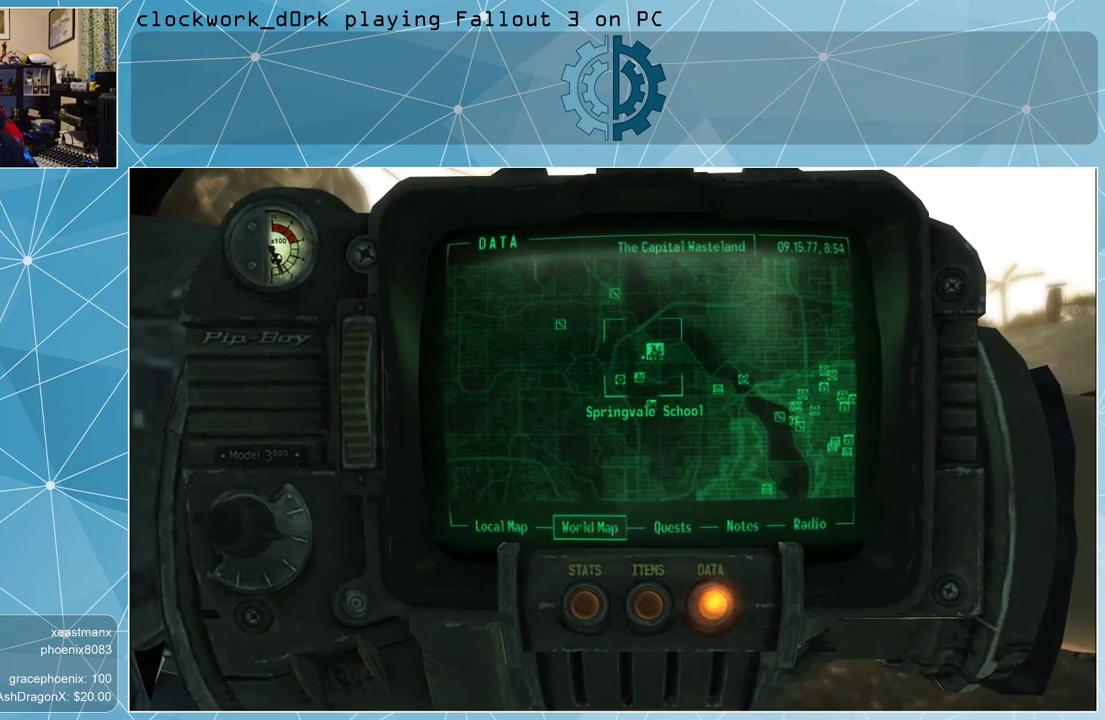
{"keys": [], "mouse": [], "events": []}
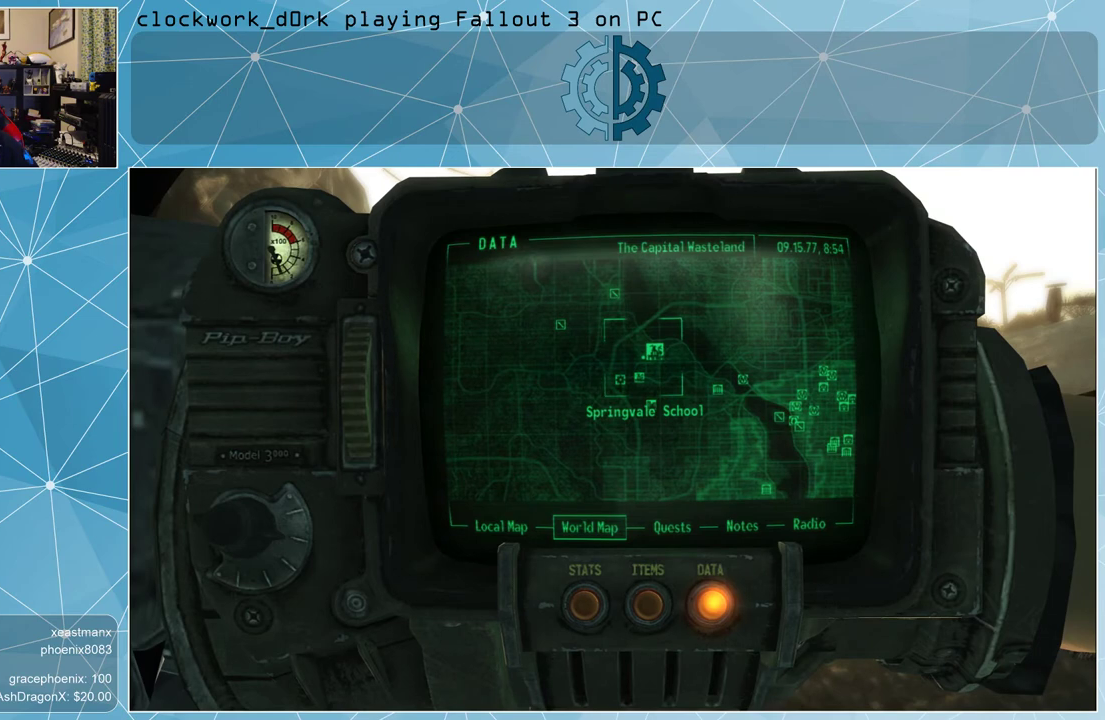
{"keys": [], "mouse": [], "events": []}
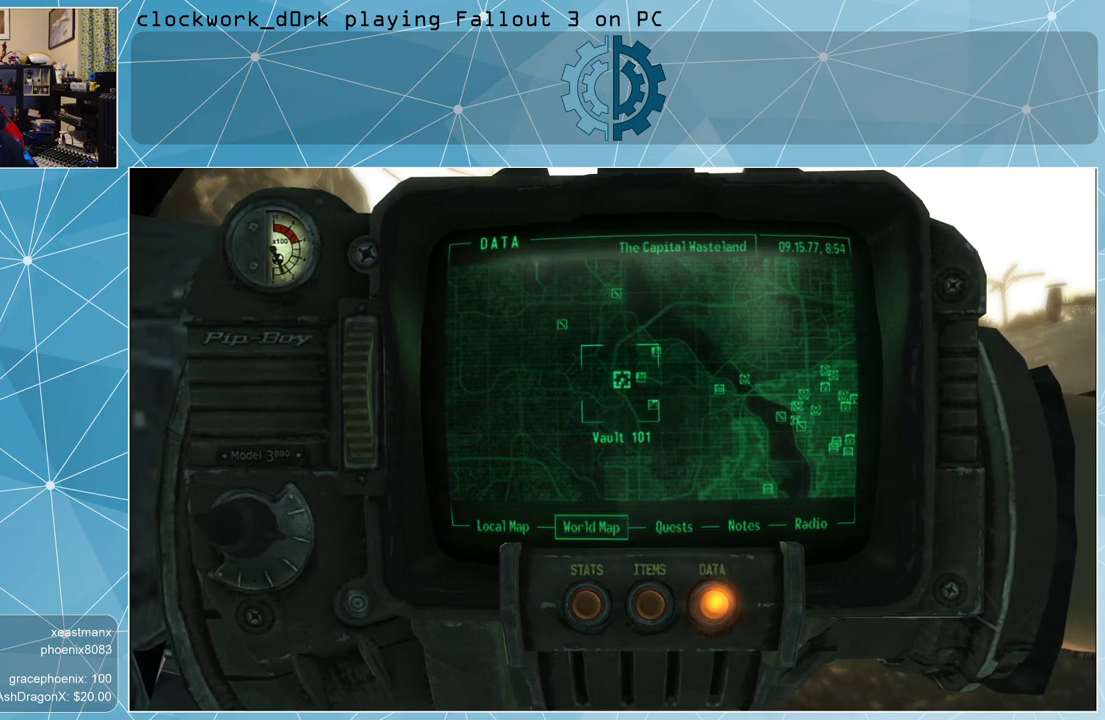
{"keys": [], "mouse": [], "events": [[233, "mouse_left", "down"], [333, "mouse_left", "up"]]}
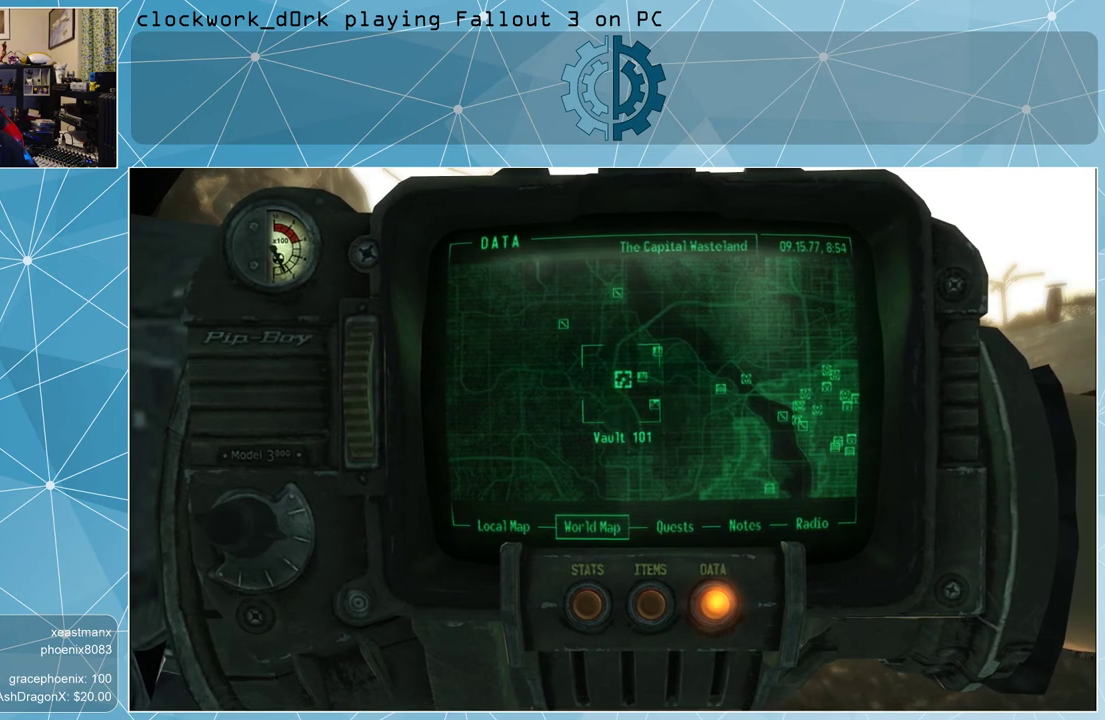
{"keys": [], "mouse": [], "events": []}
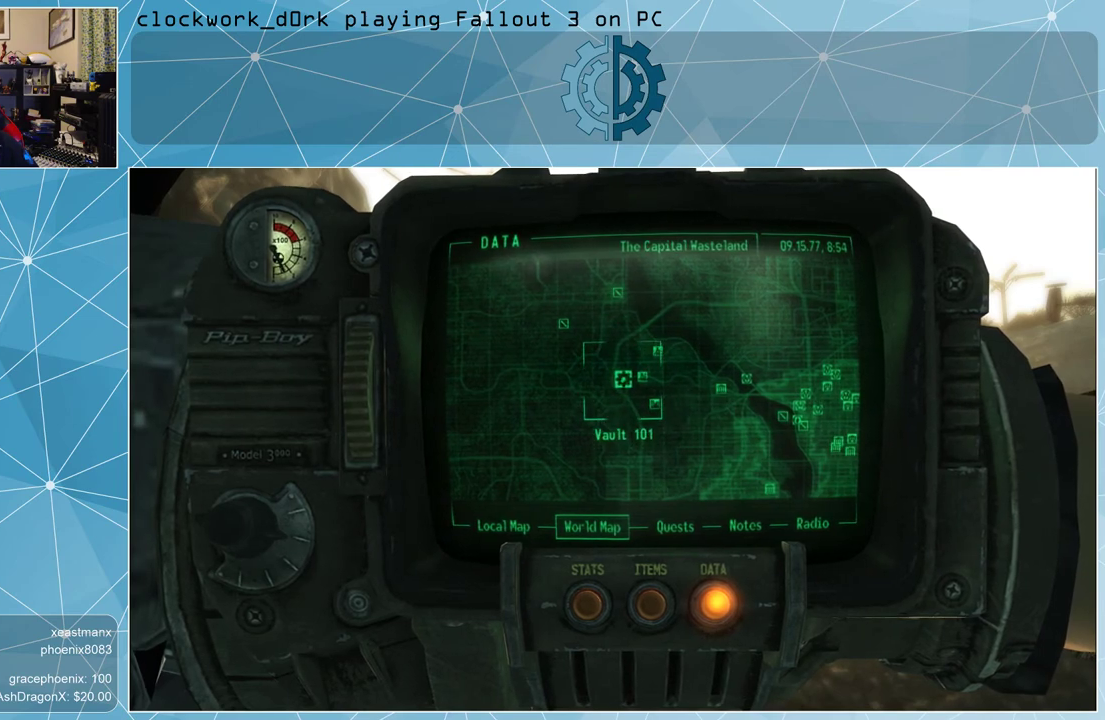
{"keys": [], "mouse": [], "events": [[133, "mouse_left", "down"], [233, "mouse_left", "up"]]}
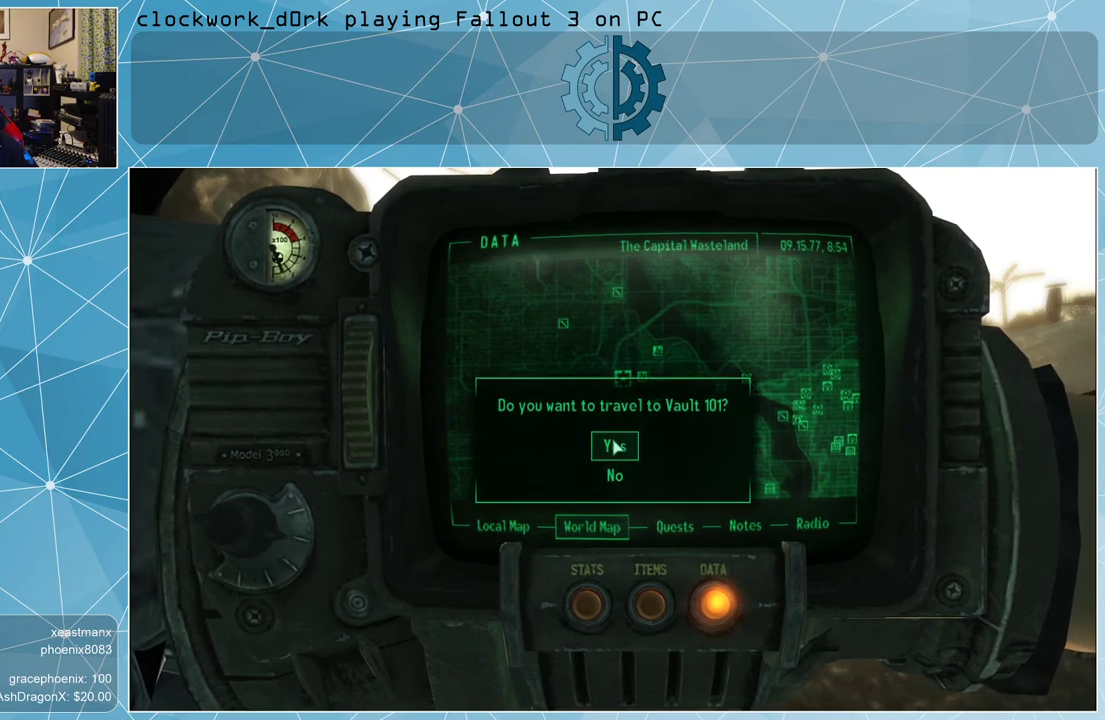
{"keys": [], "mouse": [], "events": [[367, "mouse_left", "down"], [433, "mouse_left", "up"]]}
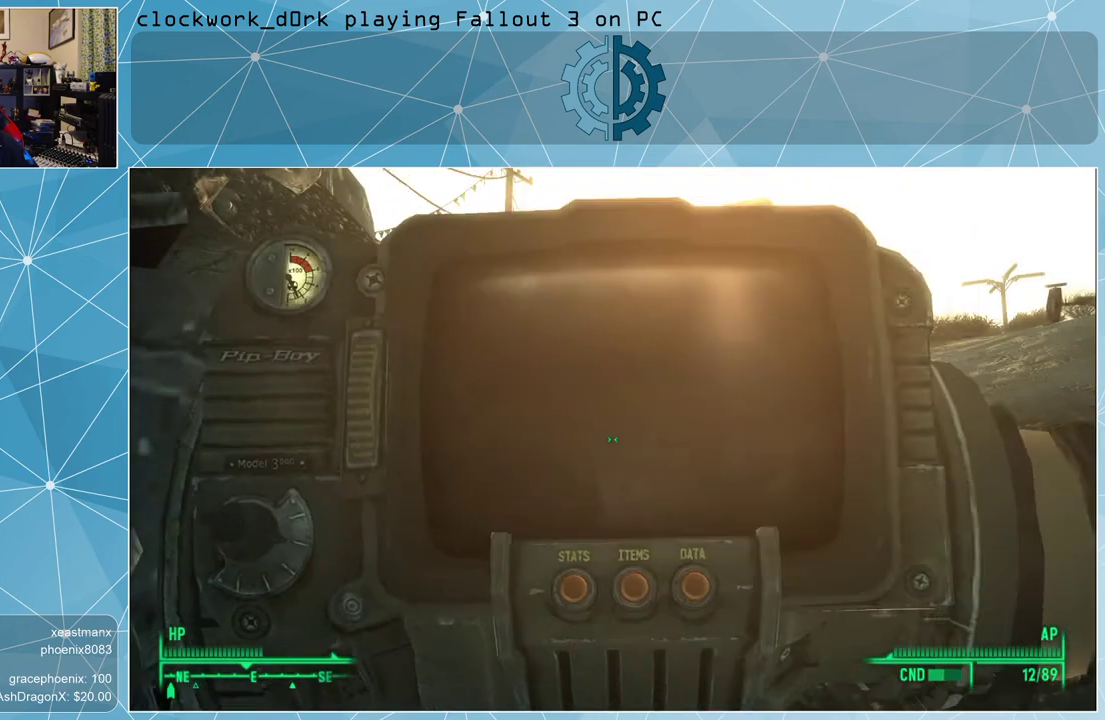
{"keys": [], "mouse": [], "events": []}
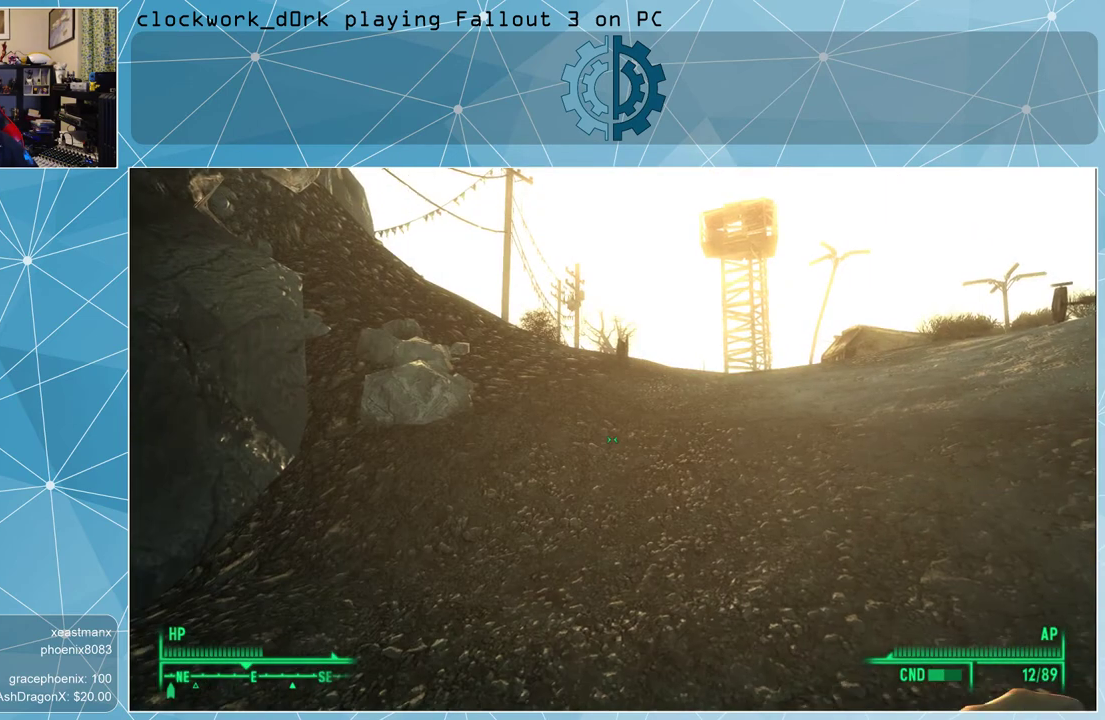
{"keys": [], "mouse": [], "events": []}
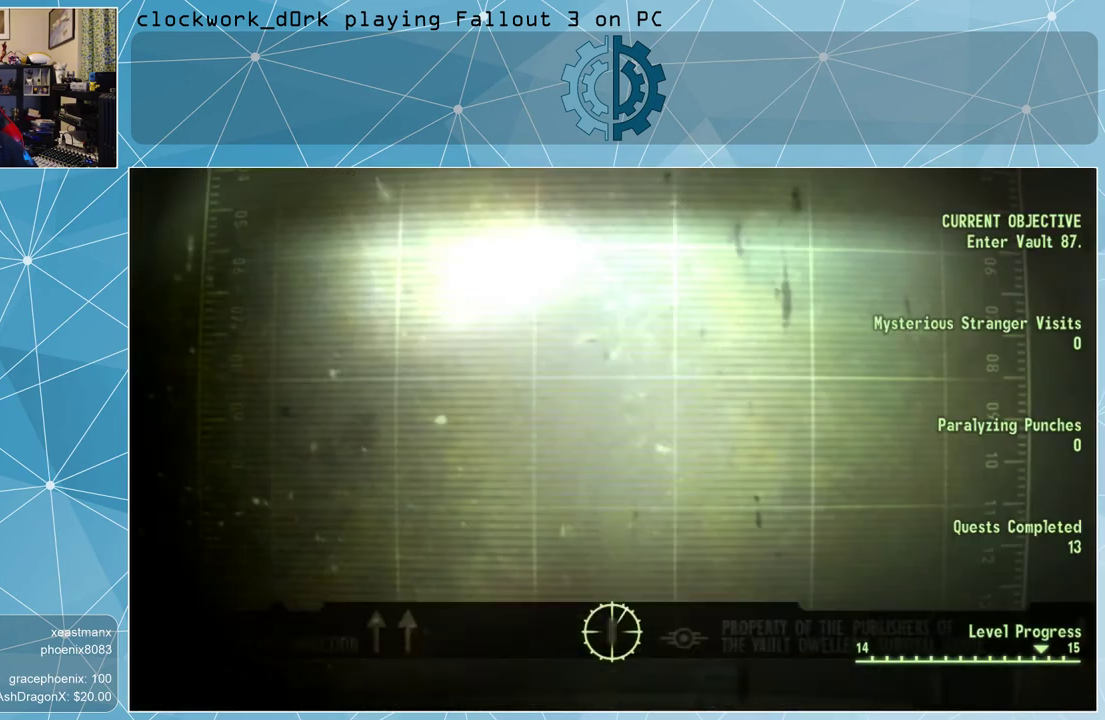
{"keys": [], "mouse": [], "events": []}
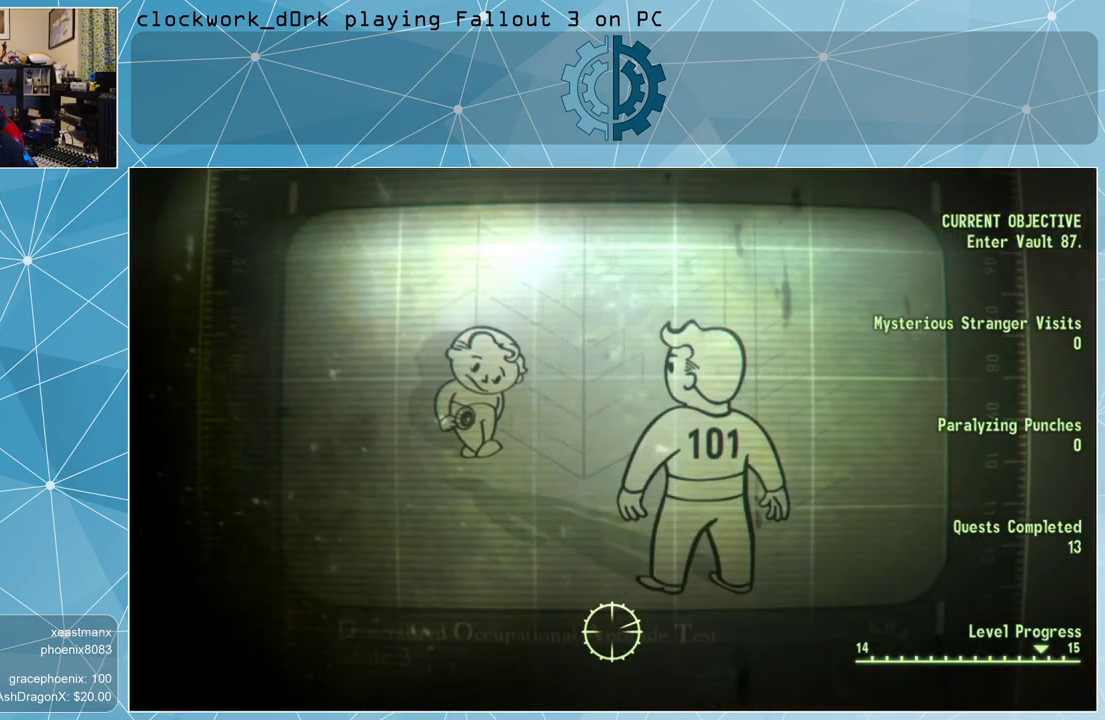
{"keys": [], "mouse": [], "events": []}
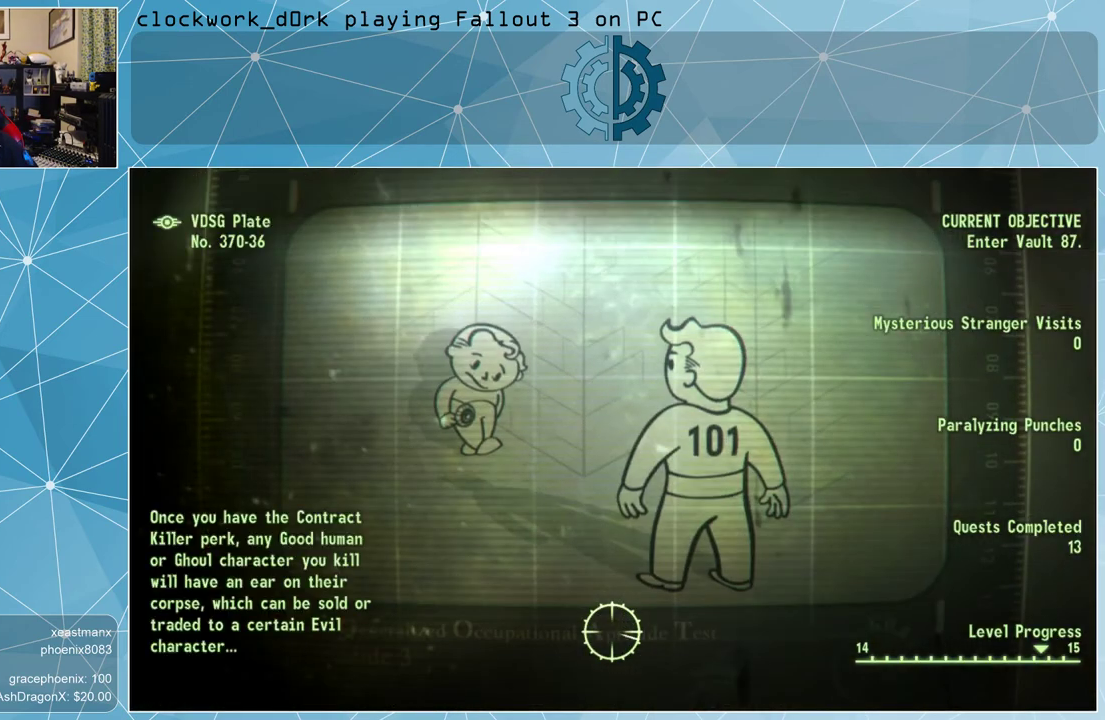
{"keys": [], "mouse": [], "events": []}
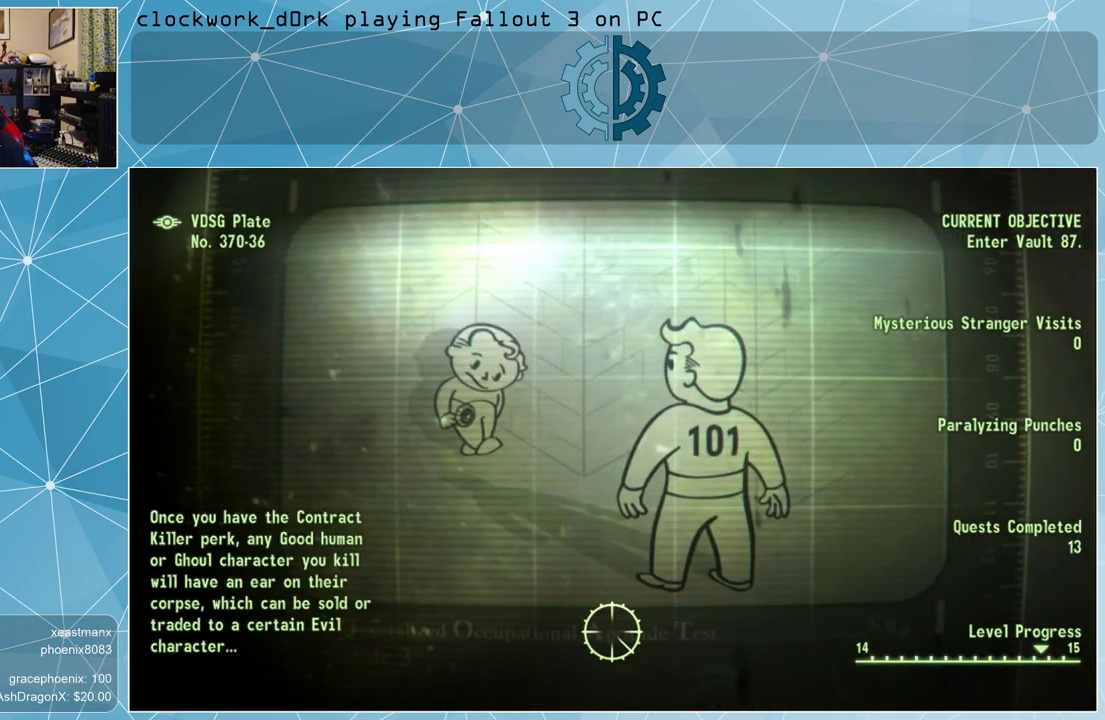
{"keys": [], "mouse": [], "events": []}
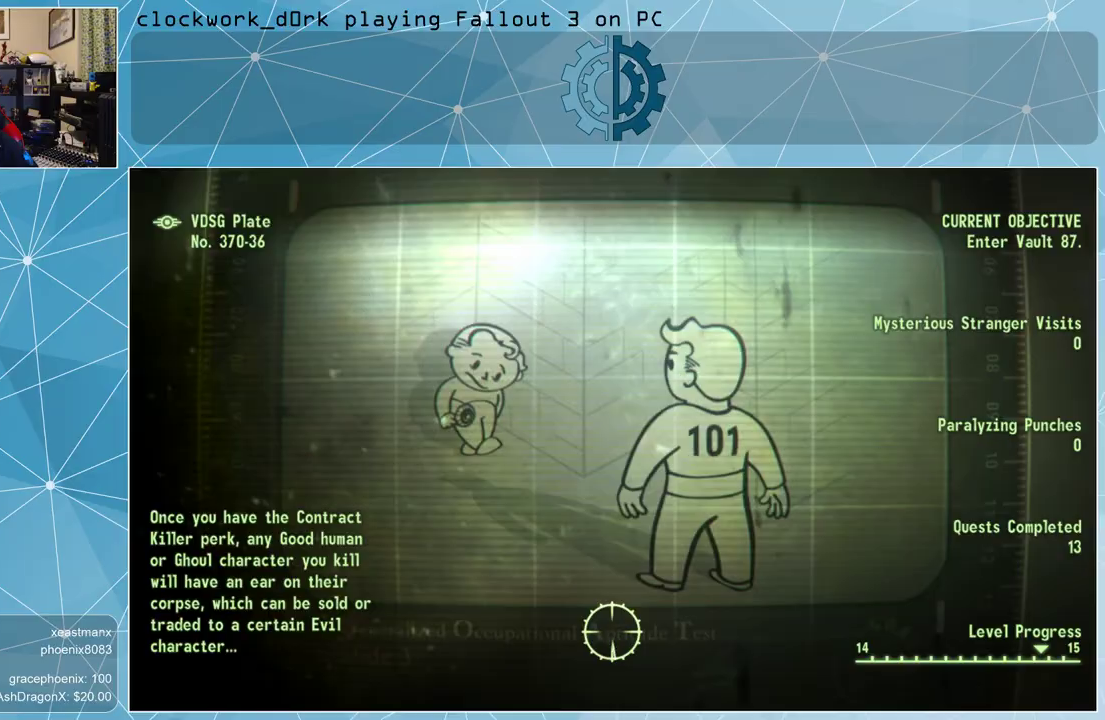
{"keys": [], "mouse": [], "events": []}
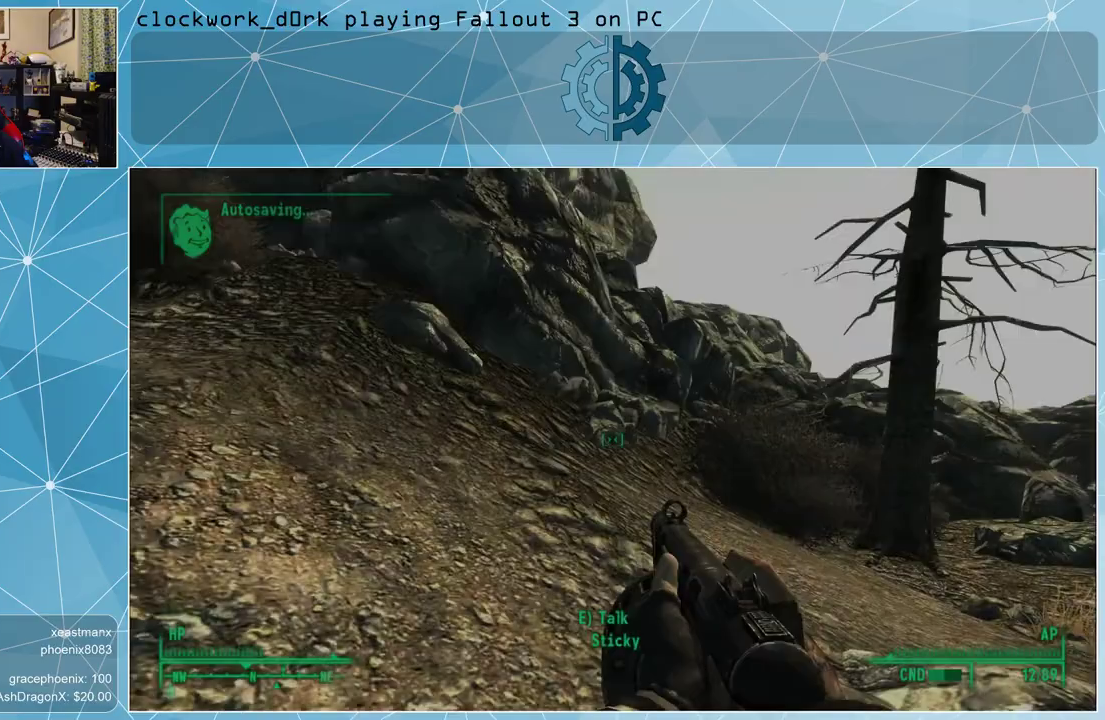
{"keys": [], "mouse": [], "events": []}
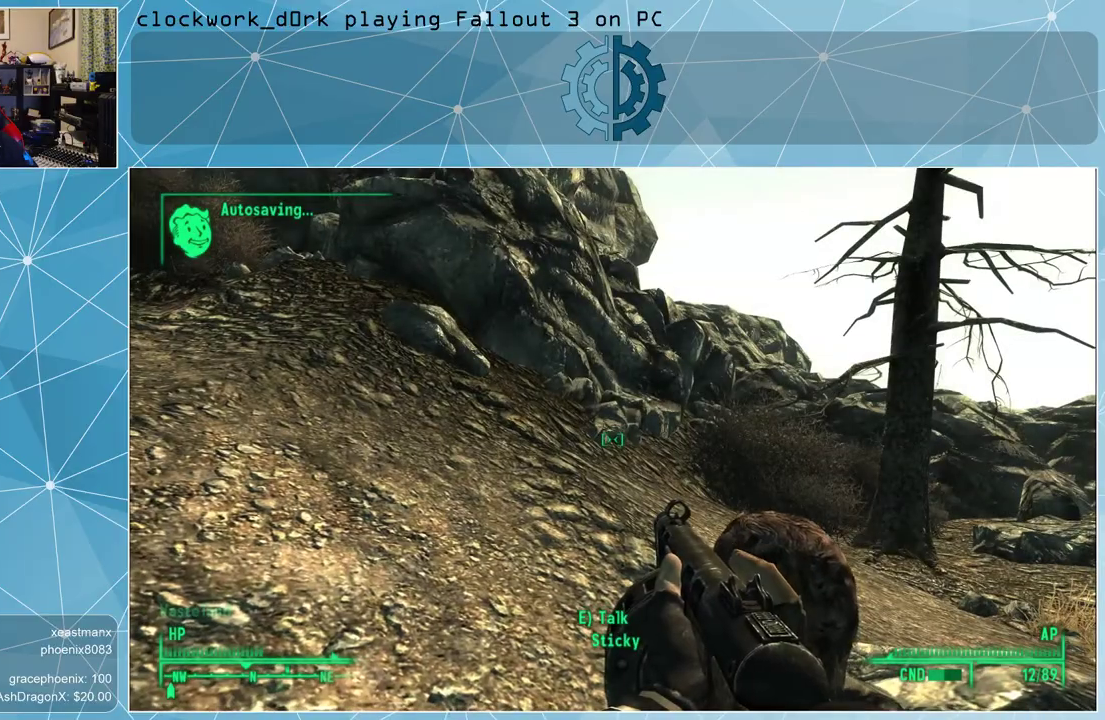
{"keys": ["w"], "mouse": [], "events": [[433, "w", "down"]]}
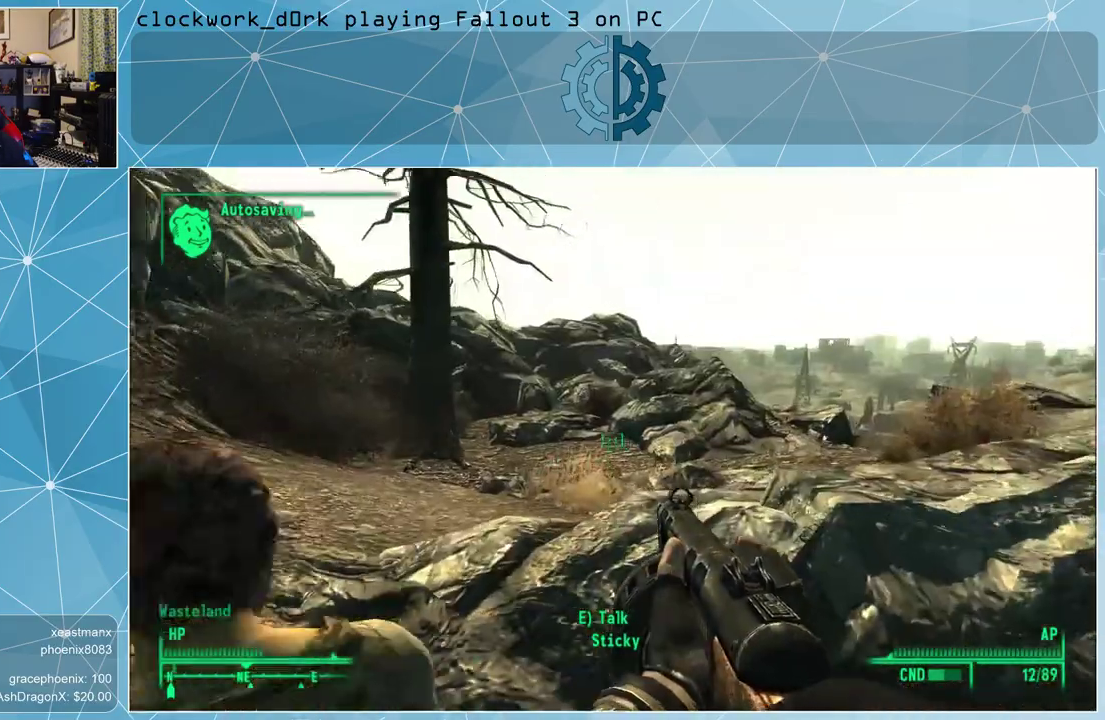
{"keys": ["a", "w"], "mouse": [], "events": [[500, "a", "down"]]}
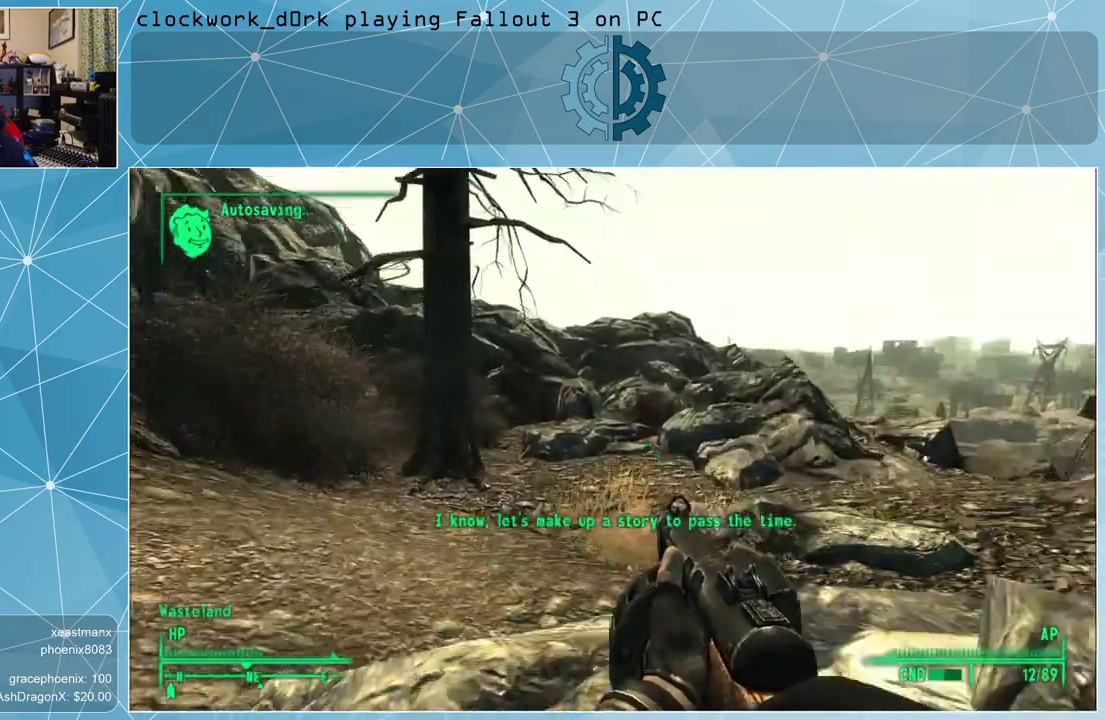
{"keys": ["a", "w"], "mouse": [], "events": []}
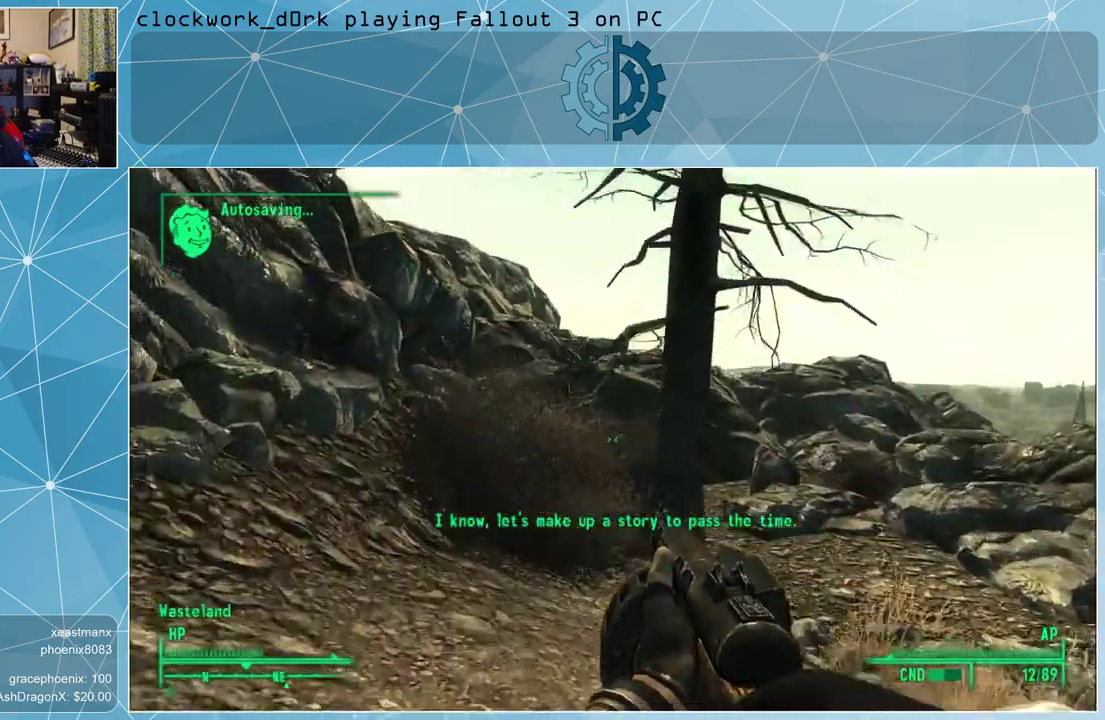
{"keys": ["w"], "mouse": [], "events": [[133, "a", "up"]]}
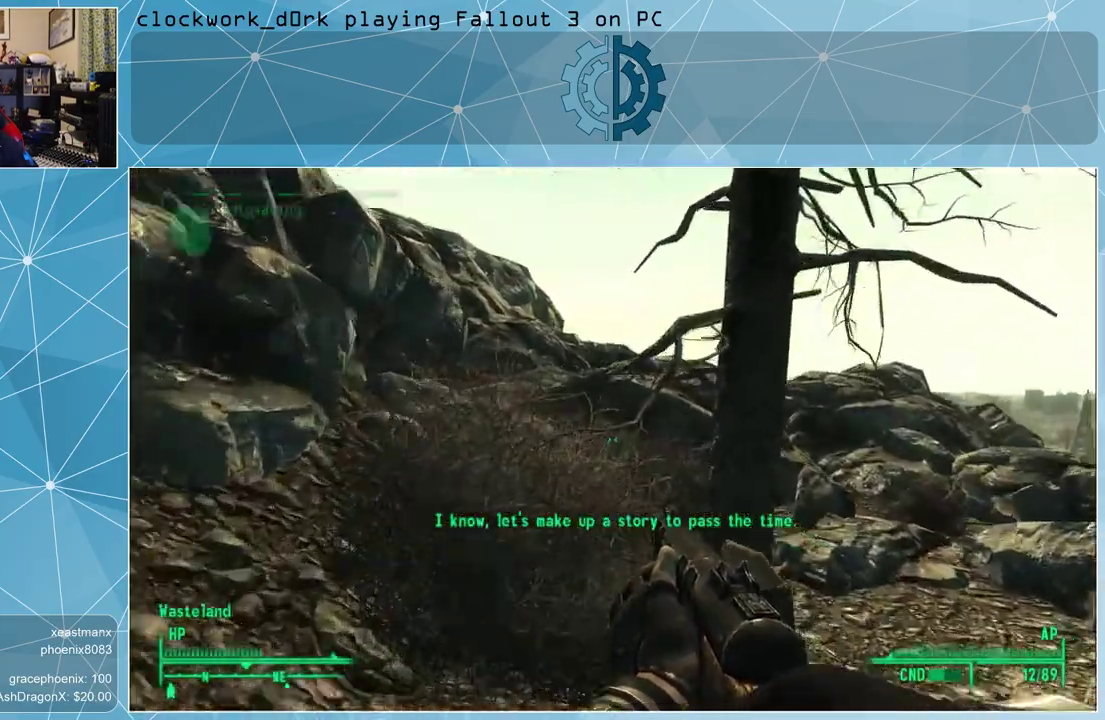
{"keys": ["w"], "mouse": [], "events": [[167, "d", "down"], [500, "d", "up"]]}